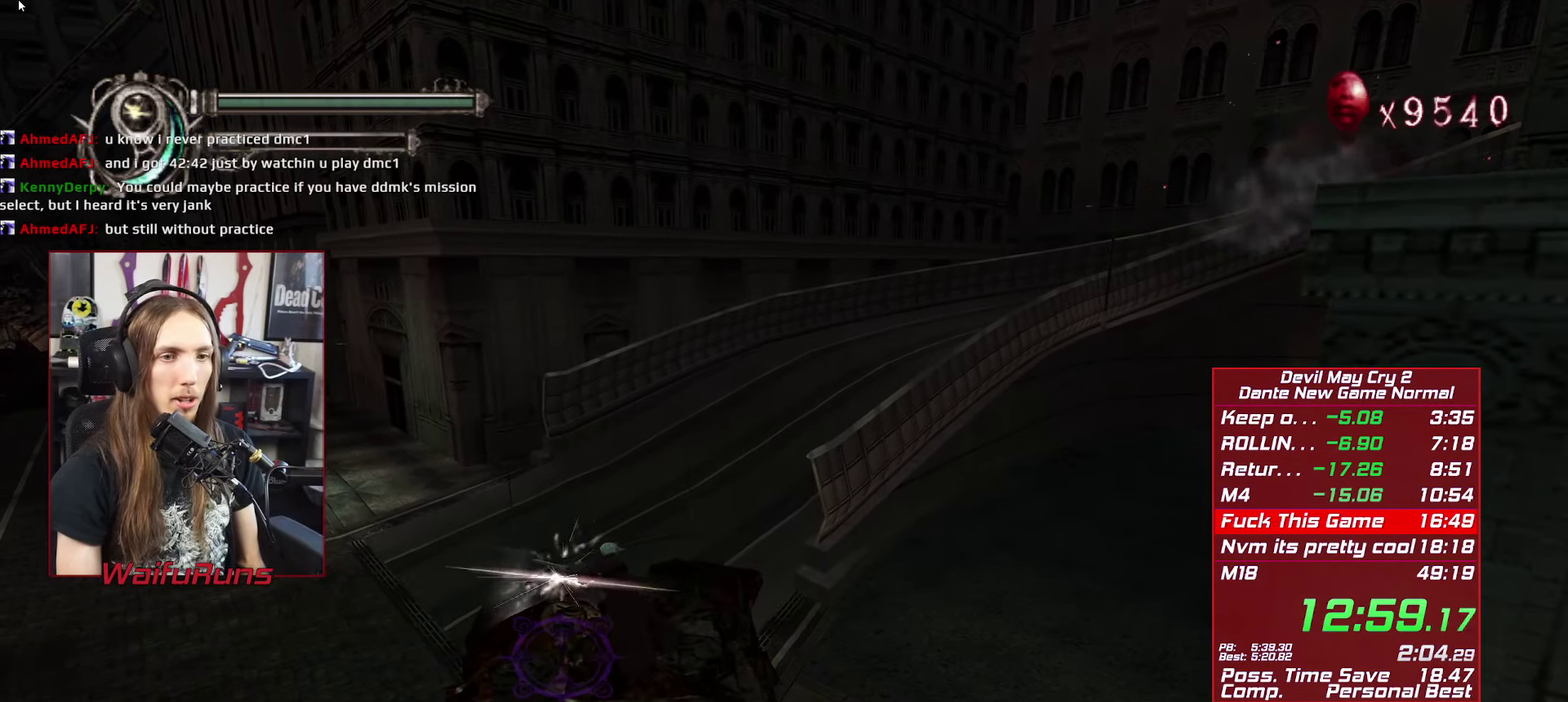
Gameplay with a controller (Xbox layout); each line is a JSON object with the inputs held at the frame after it. "events" lists button and stick changes between this image and that frame as [ms after this image, input, new state], when the widget could be followed in between. This overlay highlights the sticks when they move; stick clicks (L3 R3) are not distinguishable. Not read: HOME L3 R3 SELECT START.
{"buttons": ["R1"], "left_stick": "center", "right_stick": "center", "events": [[67, "Y", "down"], [150, "Y", "up"], [250, "Y", "down"], [300, "Y", "up"], [400, "Y", "down"], [483, "Y", "up"]]}
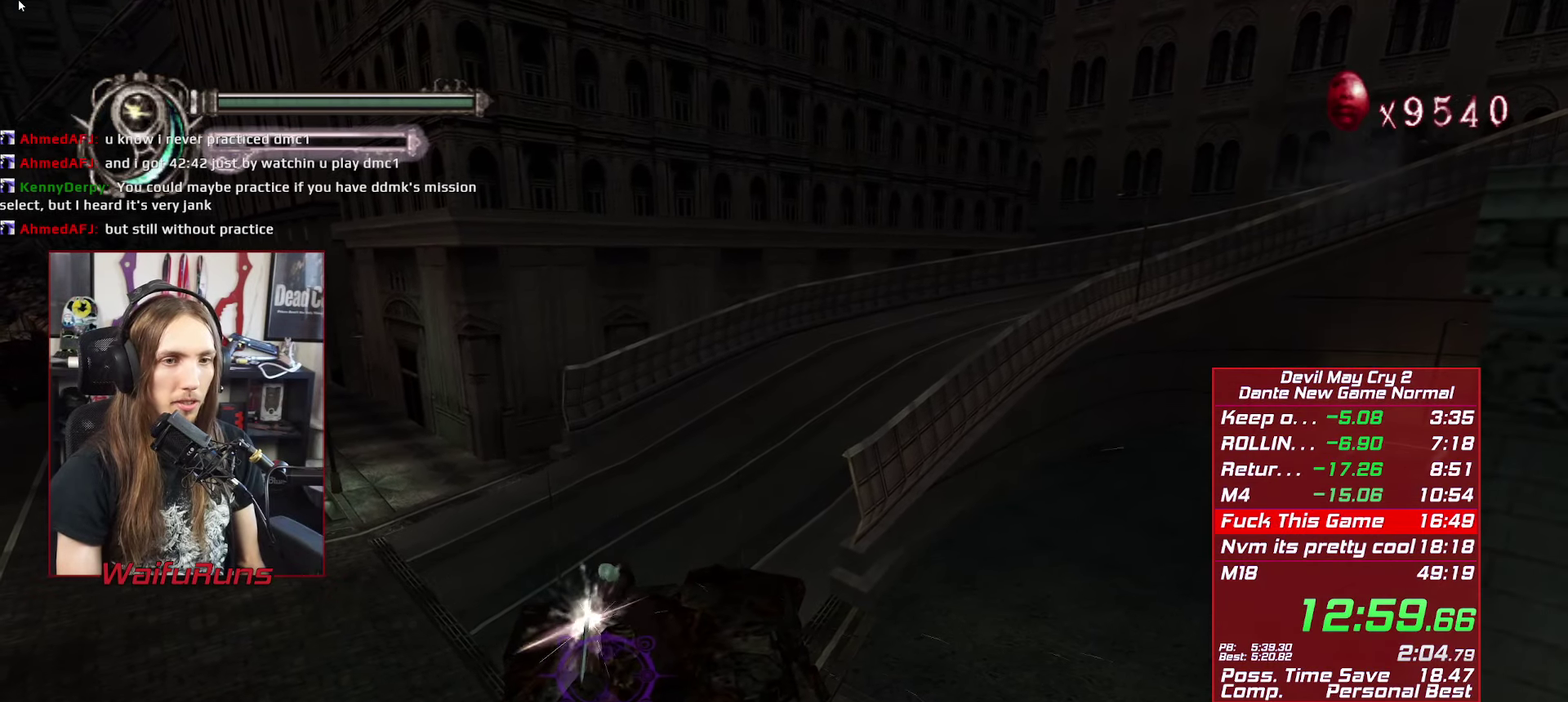
{"buttons": ["R1"], "left_stick": "down-right", "right_stick": "center", "events": [[67, "Y", "down"], [150, "Y", "up"], [233, "Y", "down"], [300, "Y", "up"], [483, "left_stick", "down-right"]]}
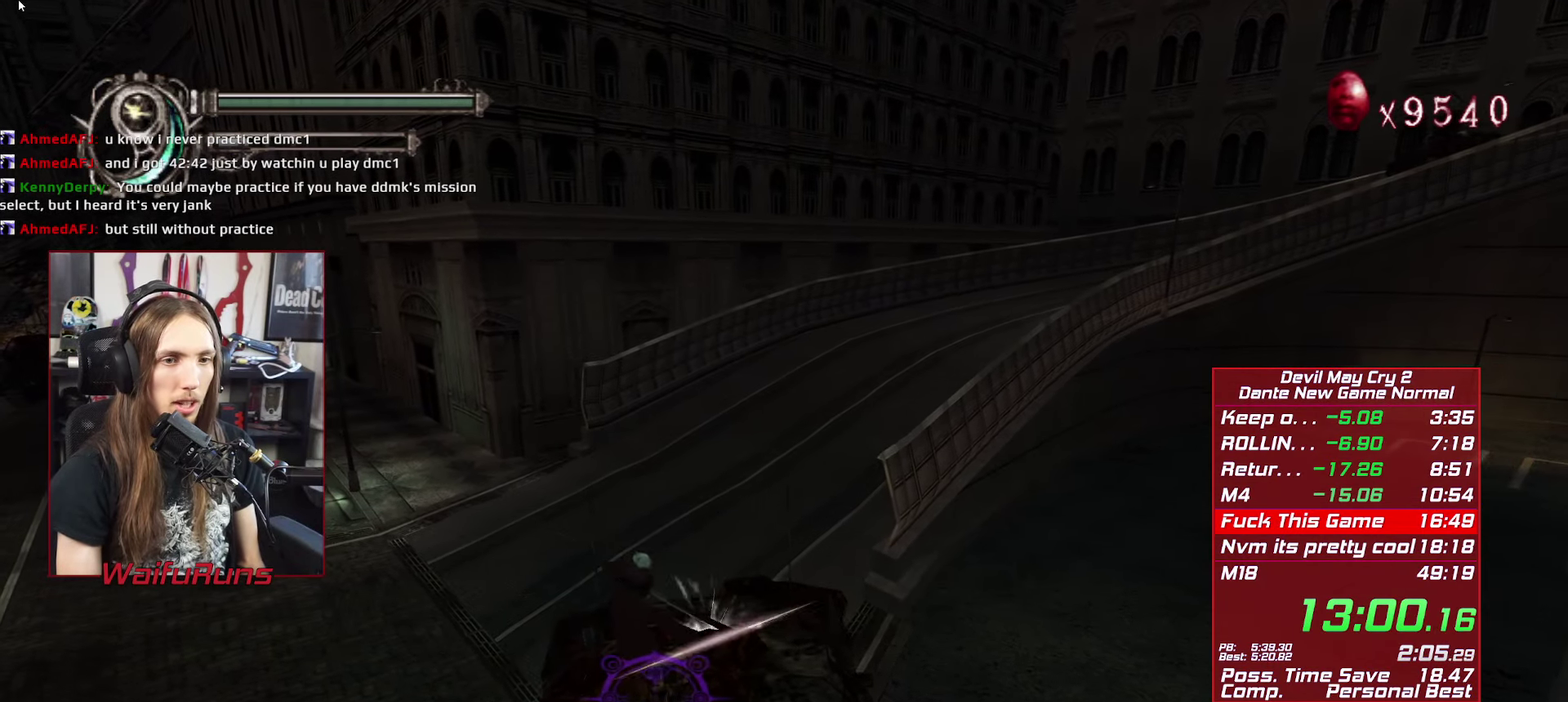
{"buttons": ["R1"], "left_stick": "down-right", "right_stick": "center", "events": [[67, "Y", "down"], [117, "Y", "up"], [233, "Y", "down"], [283, "Y", "up"], [383, "Y", "down"], [483, "Y", "up"]]}
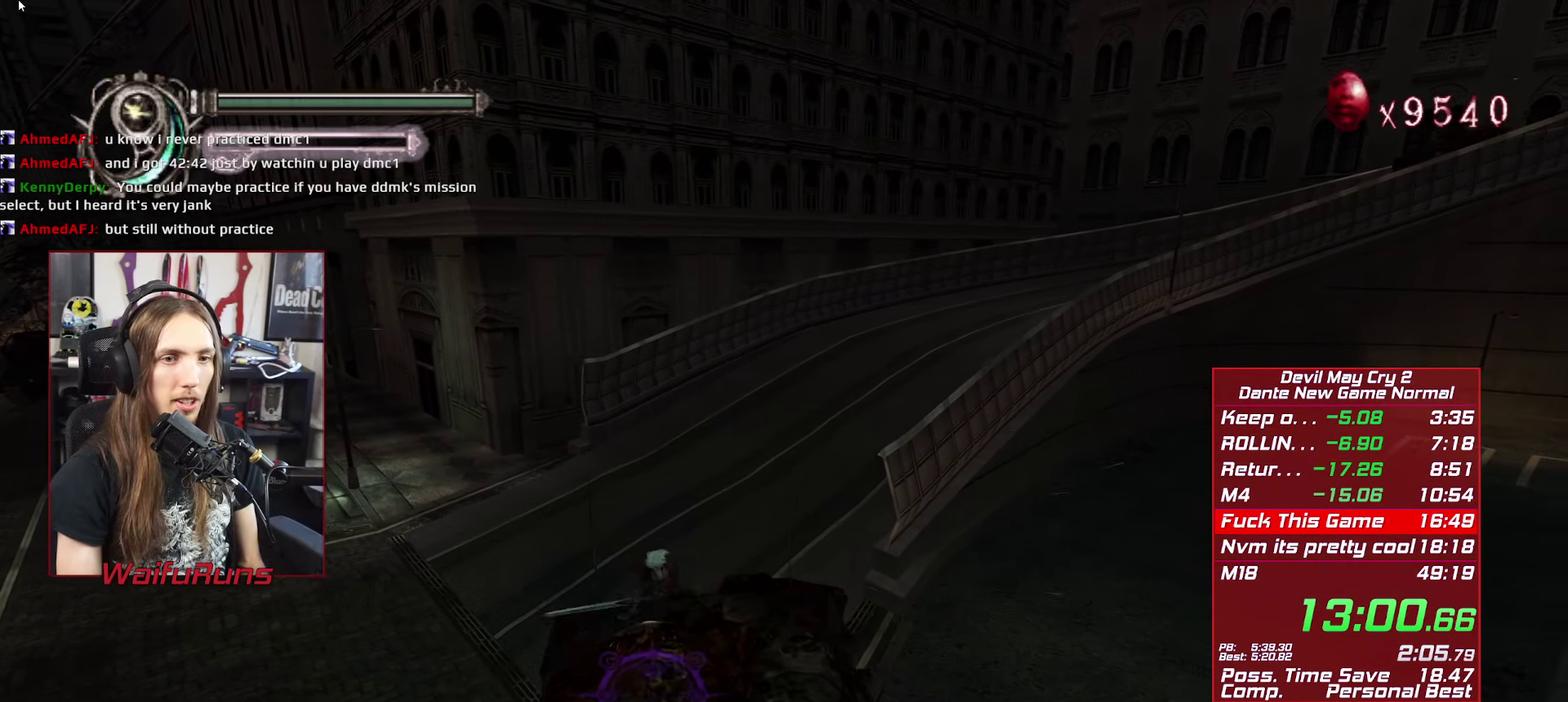
{"buttons": ["R1"], "left_stick": "center", "right_stick": "center", "events": [[67, "Y", "down"], [100, "left_stick", "center"], [150, "Y", "up"], [233, "Y", "down"], [333, "Y", "up"], [433, "Y", "down"], [500, "Y", "up"]]}
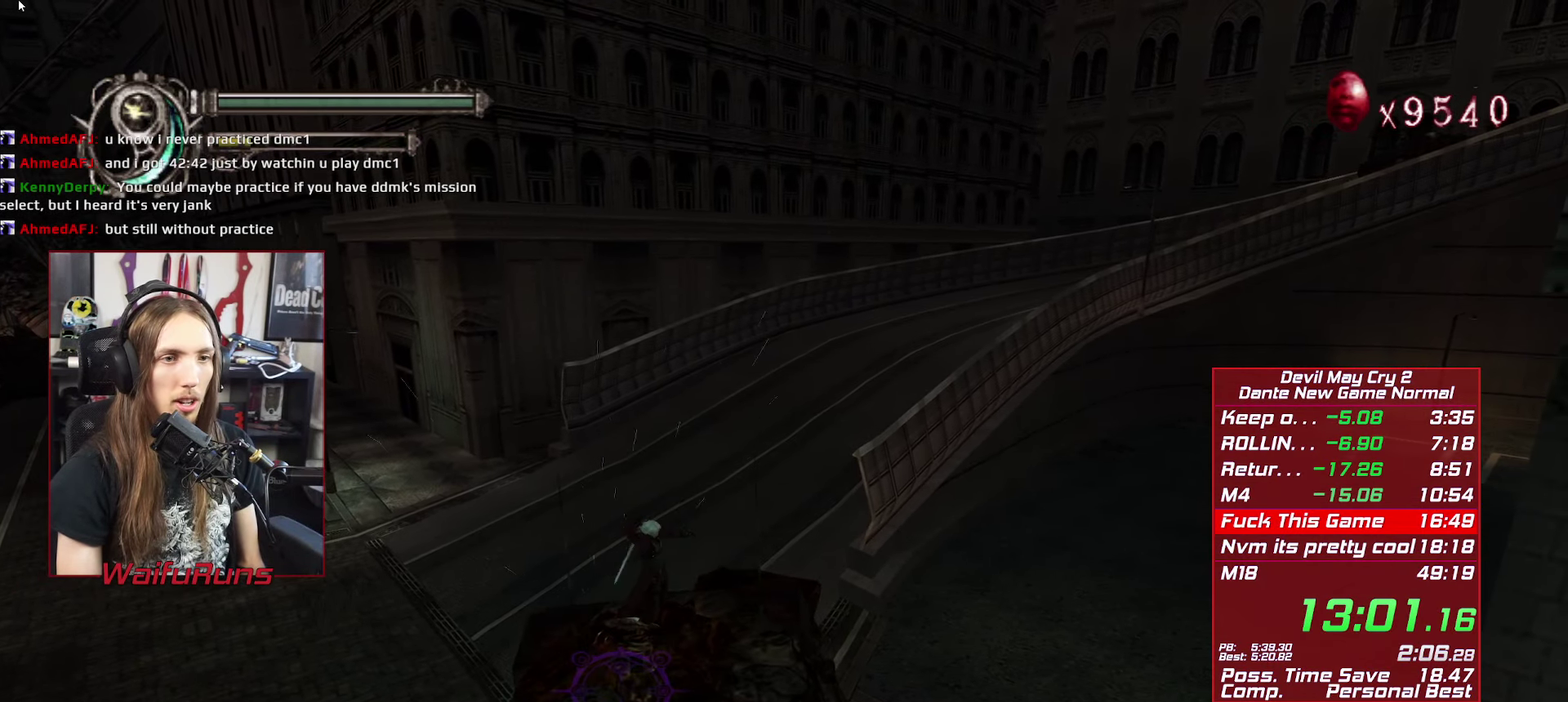
{"buttons": ["Y", "R1"], "left_stick": "center", "right_stick": "center", "events": [[100, "Y", "down"], [167, "Y", "up"], [283, "Y", "down"], [350, "Y", "up"], [450, "Y", "down"]]}
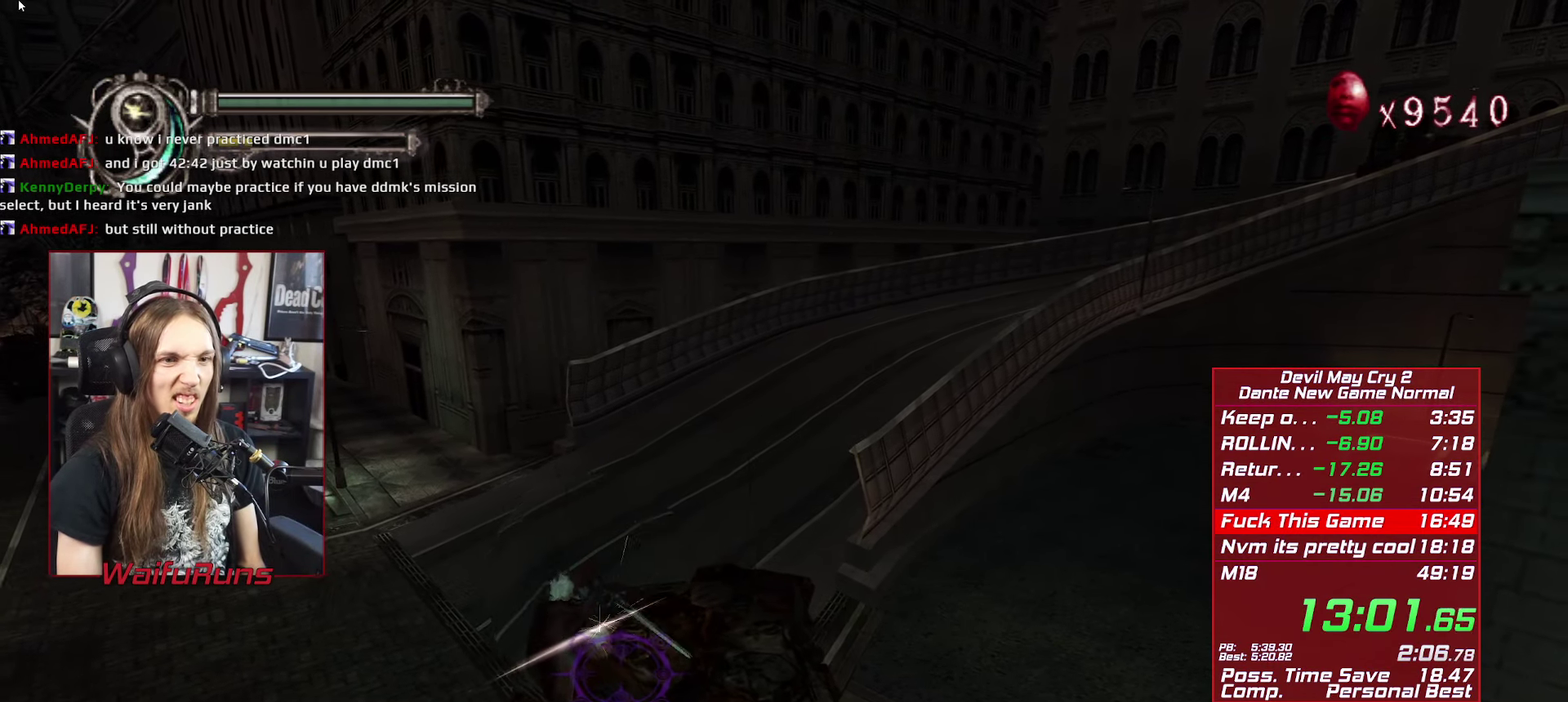
{"buttons": ["Y", "R1"], "left_stick": "center", "right_stick": "center", "events": [[17, "Y", "up"], [117, "Y", "down"], [200, "Y", "up"], [300, "Y", "down"], [367, "Y", "up"], [450, "Y", "down"]]}
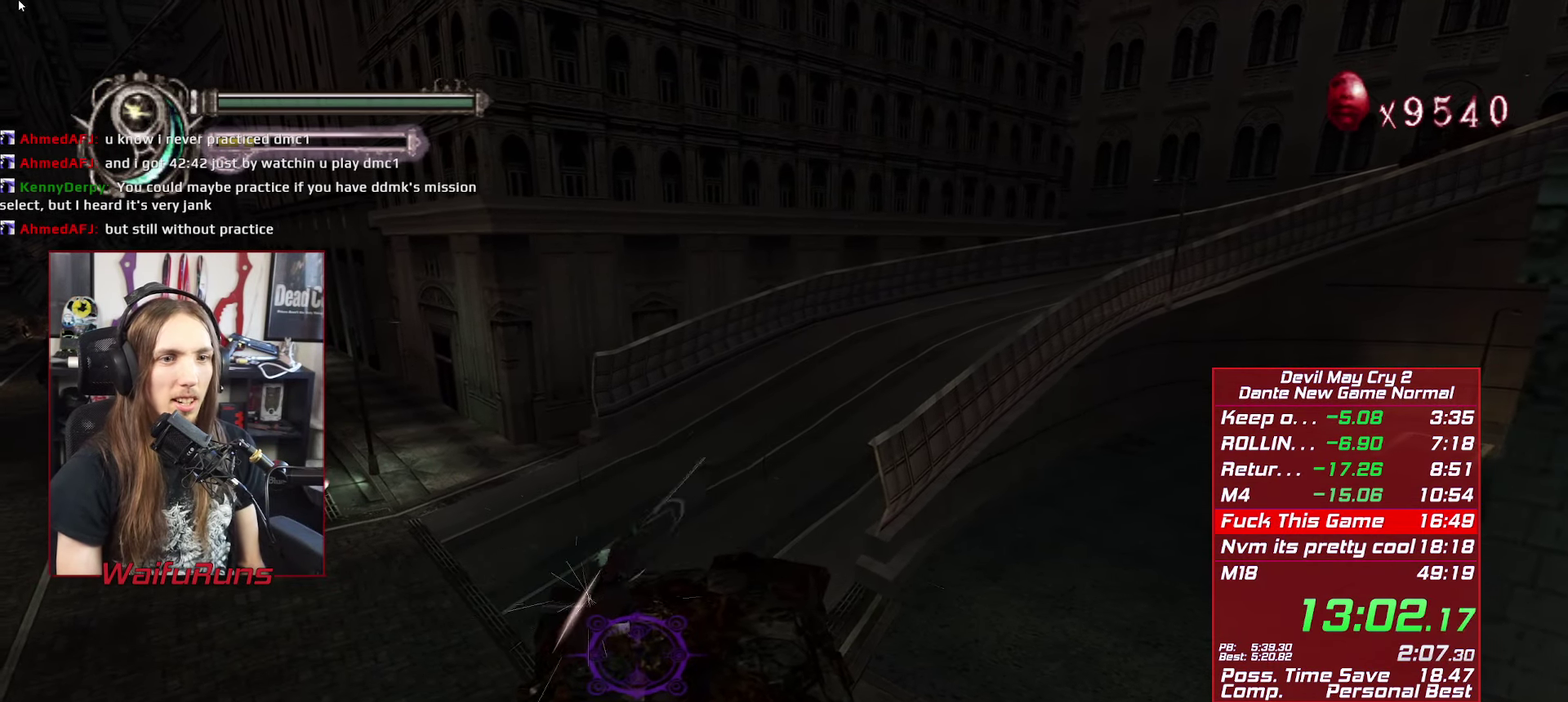
{"buttons": ["R1"], "left_stick": "center", "right_stick": "center", "events": [[33, "Y", "up"], [100, "Y", "down"], [183, "Y", "up"], [267, "Y", "down"], [333, "Y", "up"], [433, "Y", "down"], [500, "Y", "up"]]}
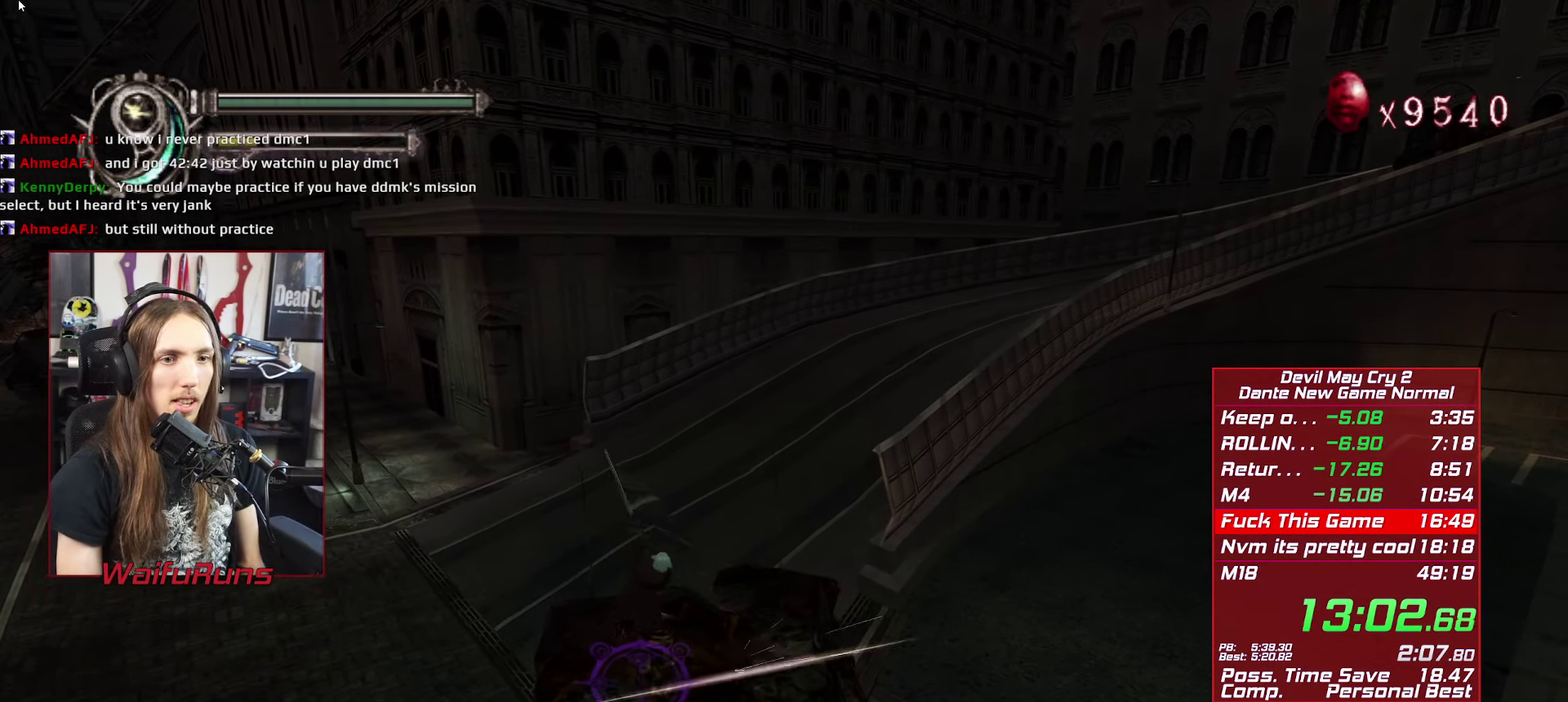
{"buttons": ["R1"], "left_stick": "up", "right_stick": "center", "events": [[83, "Y", "down"], [133, "left_stick", "up"], [150, "Y", "up"], [233, "Y", "down"], [317, "Y", "up"], [400, "Y", "down"], [467, "Y", "up"]]}
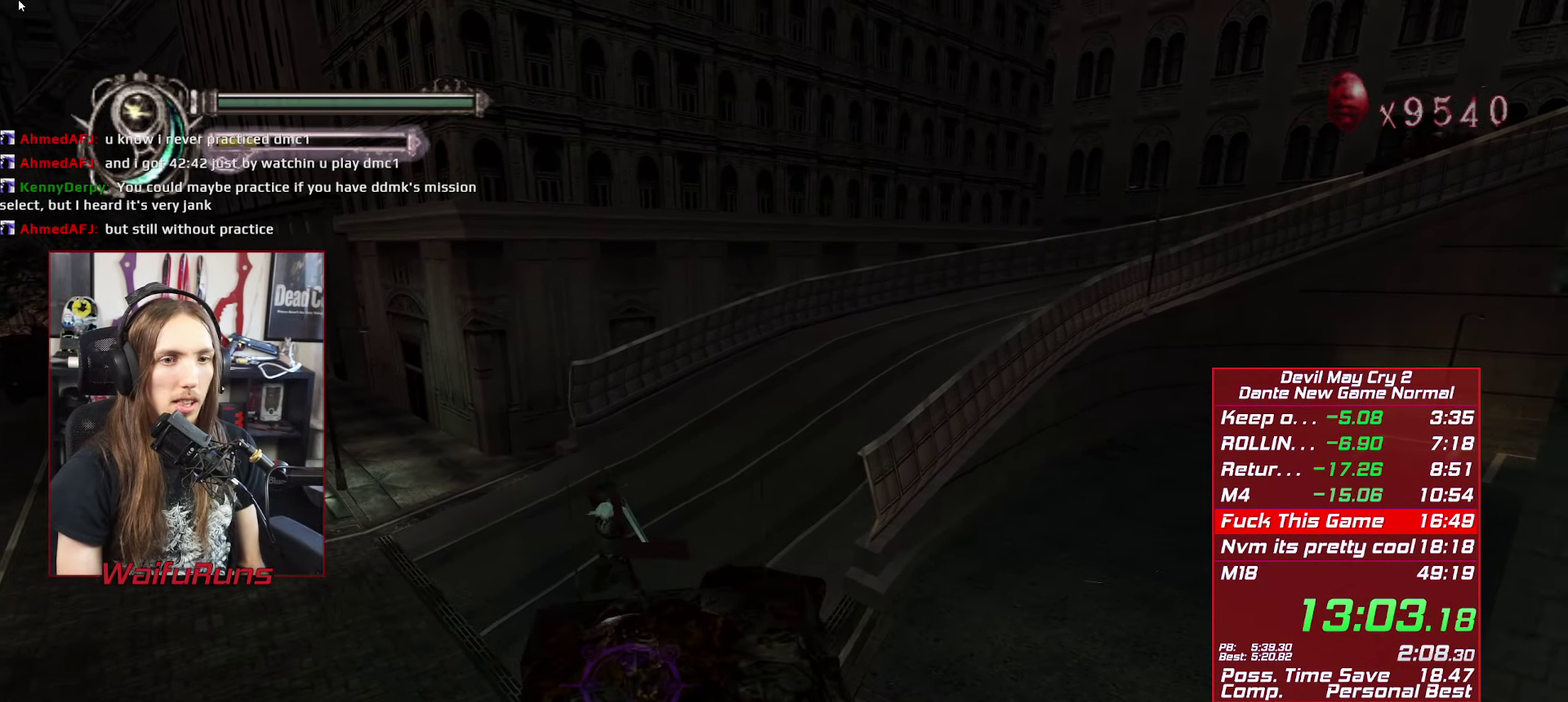
{"buttons": ["Y", "R1"], "left_stick": "center", "right_stick": "center", "events": [[83, "Y", "down"], [100, "left_stick", "center"], [167, "Y", "up"], [267, "Y", "down"], [367, "Y", "up"], [450, "Y", "down"]]}
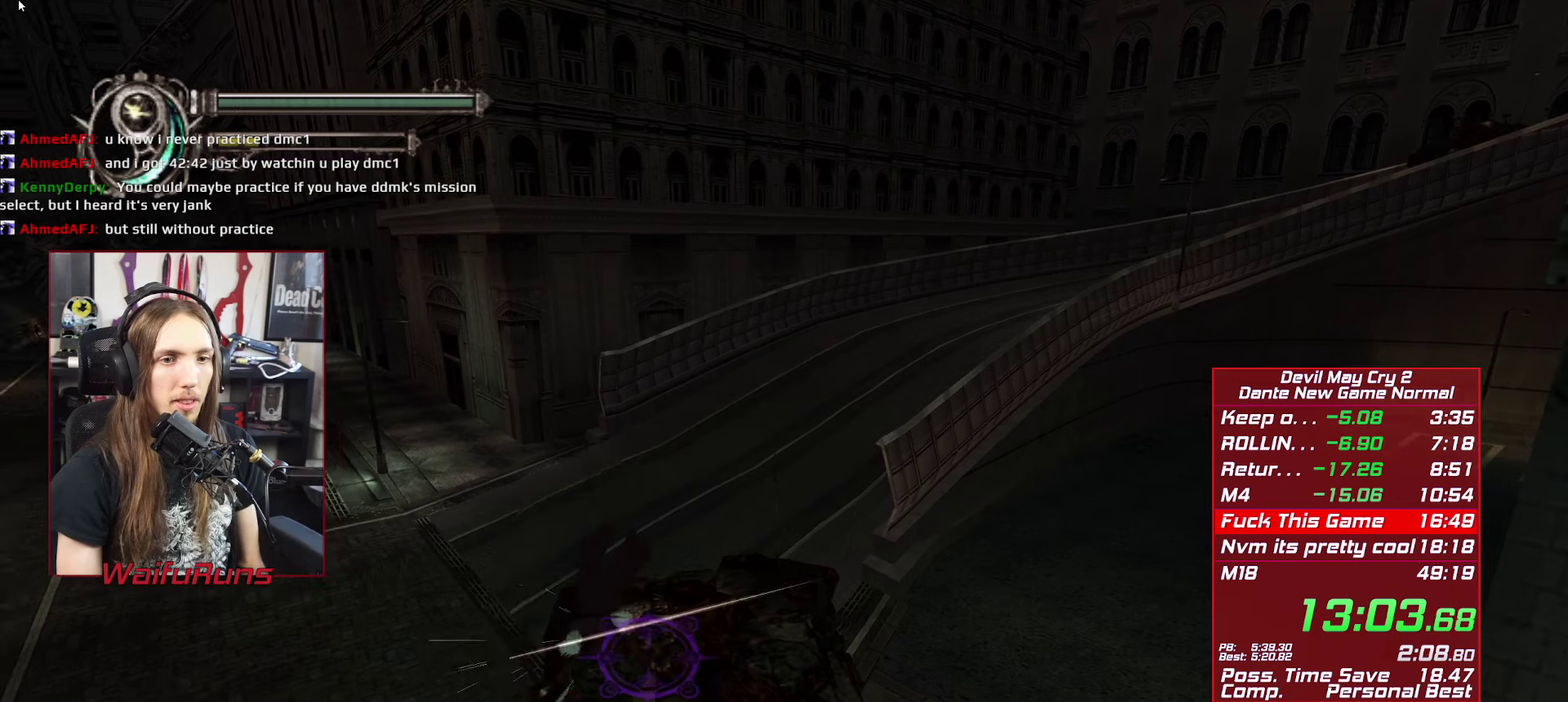
{"buttons": ["R1"], "left_stick": "center", "right_stick": "center", "events": [[34, "Y", "up"], [150, "Y", "down"], [250, "Y", "up"], [334, "Y", "down"], [434, "Y", "up"]]}
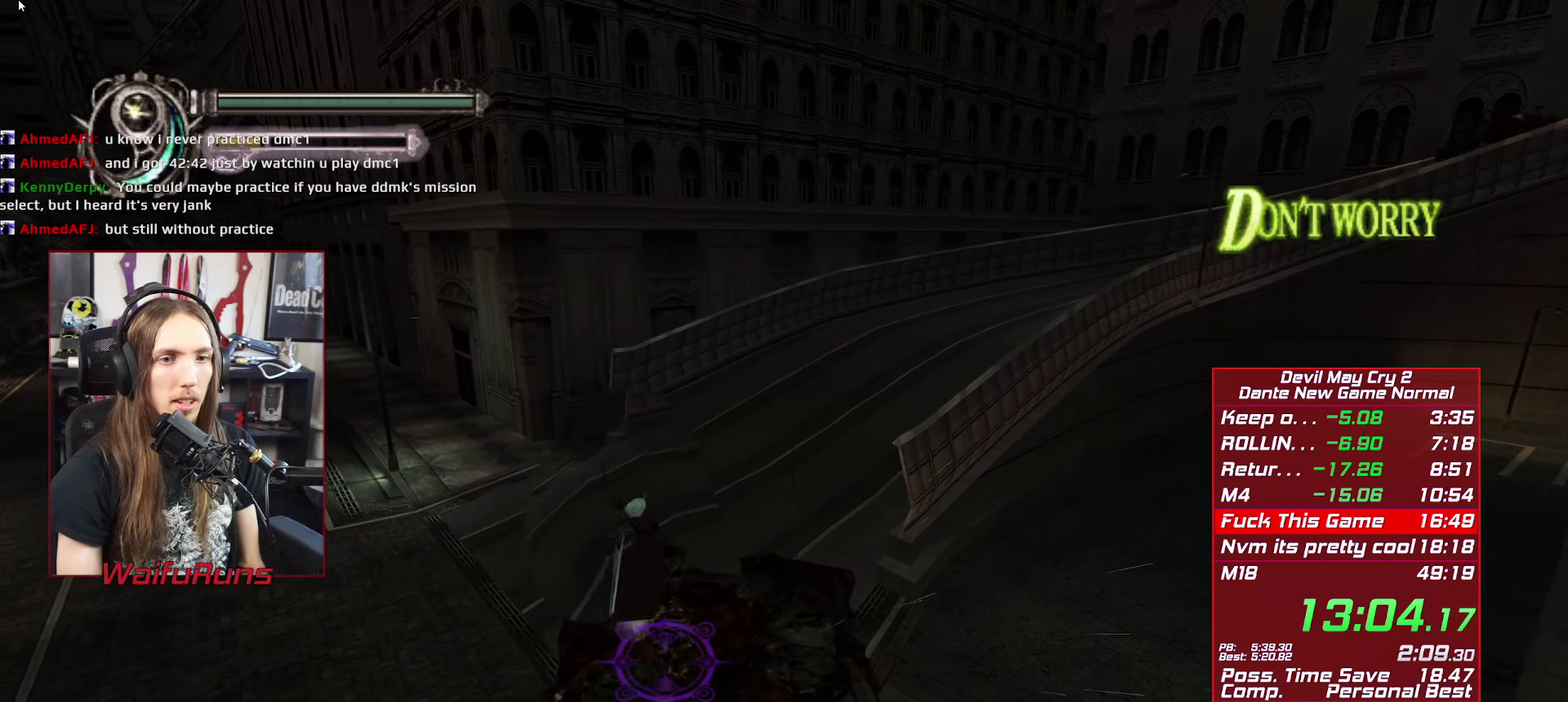
{"buttons": ["R1"], "left_stick": "center", "right_stick": "center", "events": [[34, "Y", "down"], [134, "Y", "up"], [217, "Y", "down"], [317, "Y", "up"], [400, "Y", "down"], [484, "Y", "up"]]}
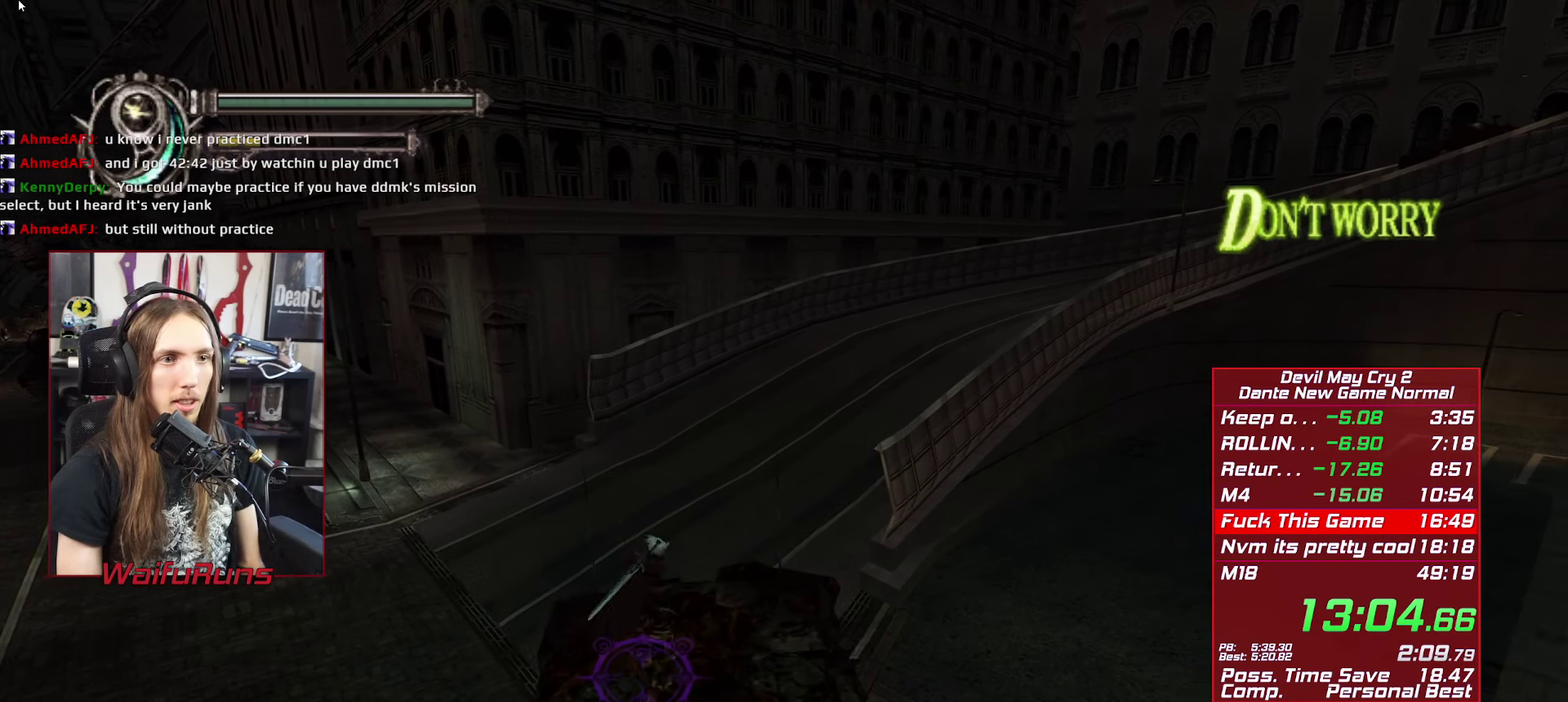
{"buttons": ["Y", "R1"], "left_stick": "center", "right_stick": "center", "events": [[84, "Y", "down"], [167, "Y", "up"], [267, "Y", "down"], [350, "Y", "up"], [434, "Y", "down"]]}
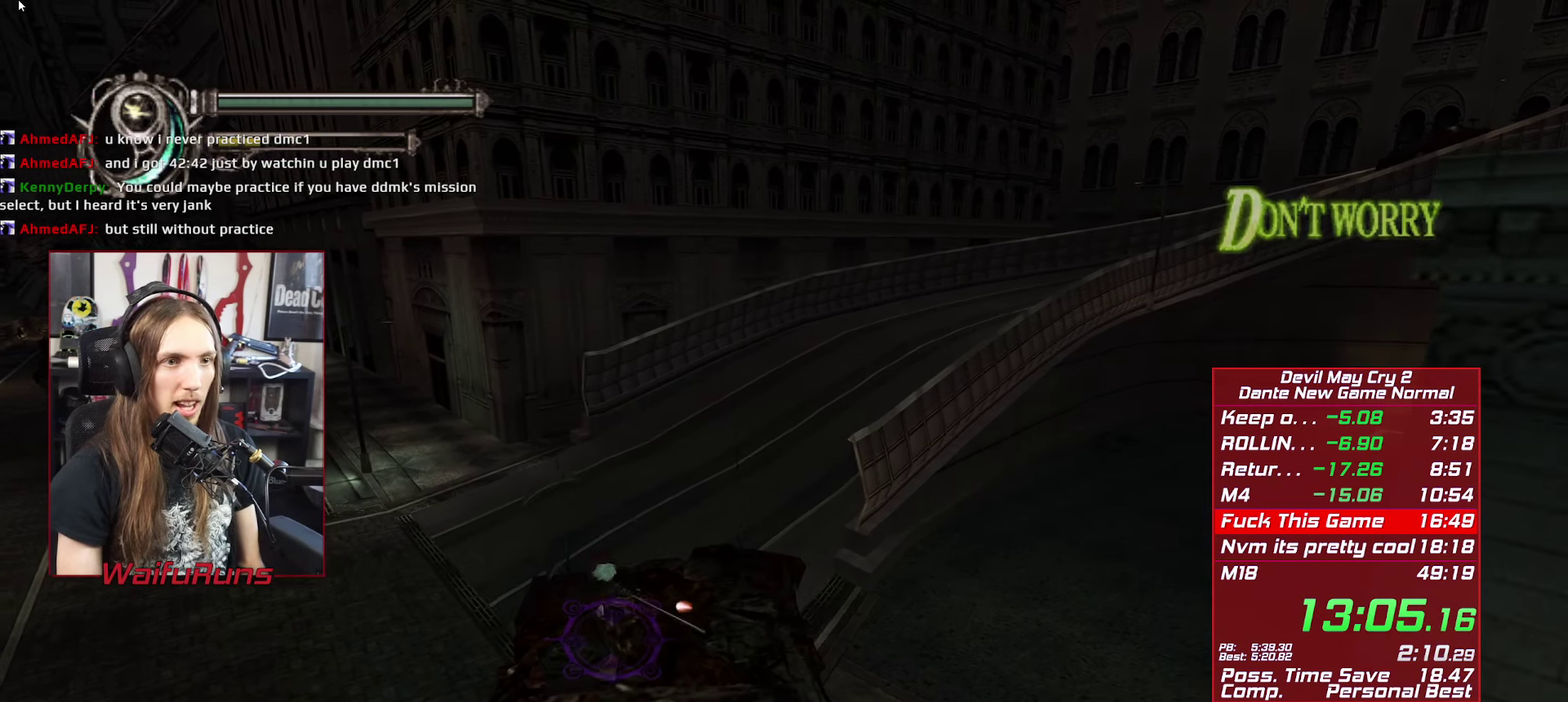
{"buttons": ["R1"], "left_stick": "center", "right_stick": "center", "events": [[17, "Y", "up"], [100, "Y", "down"], [167, "Y", "up"], [250, "Y", "down"], [334, "Y", "up"]]}
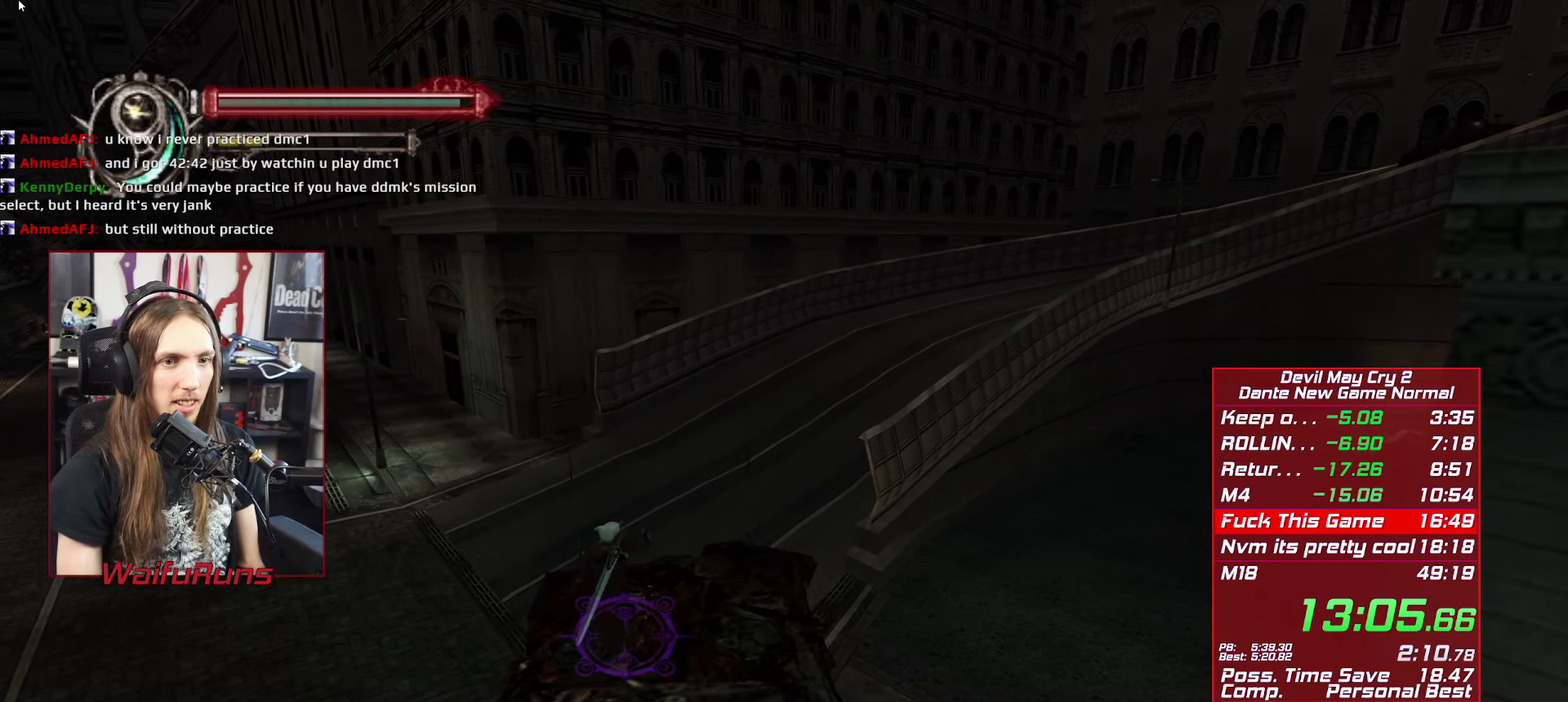
{"buttons": ["Y", "R1"], "left_stick": "center", "right_stick": "center", "events": [[100, "Y", "down"], [200, "Y", "up"], [284, "Y", "down"], [334, "Y", "up"], [434, "Y", "down"]]}
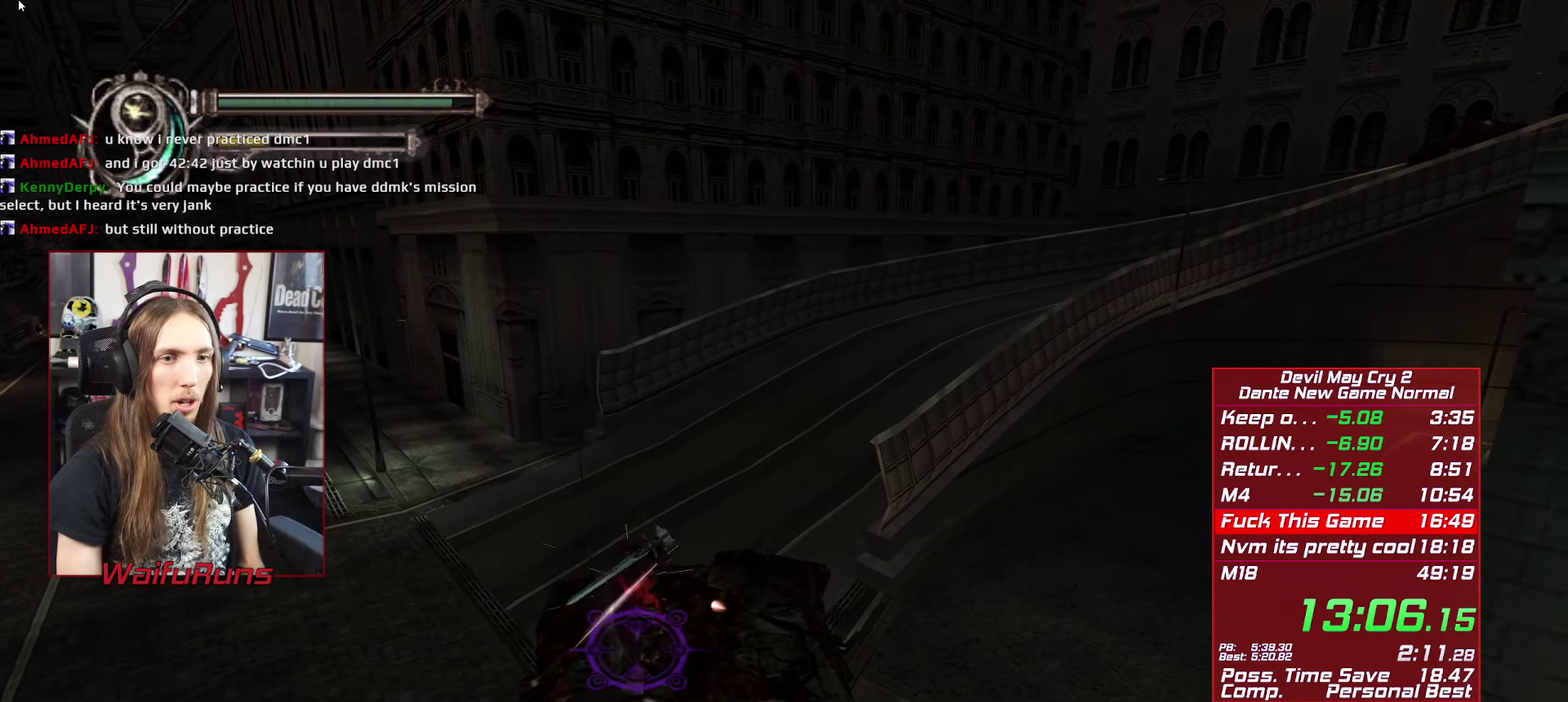
{"buttons": ["L1"], "left_stick": "center", "right_stick": "center", "events": [[34, "Y", "up"], [250, "R1", "up"], [434, "L1", "down"]]}
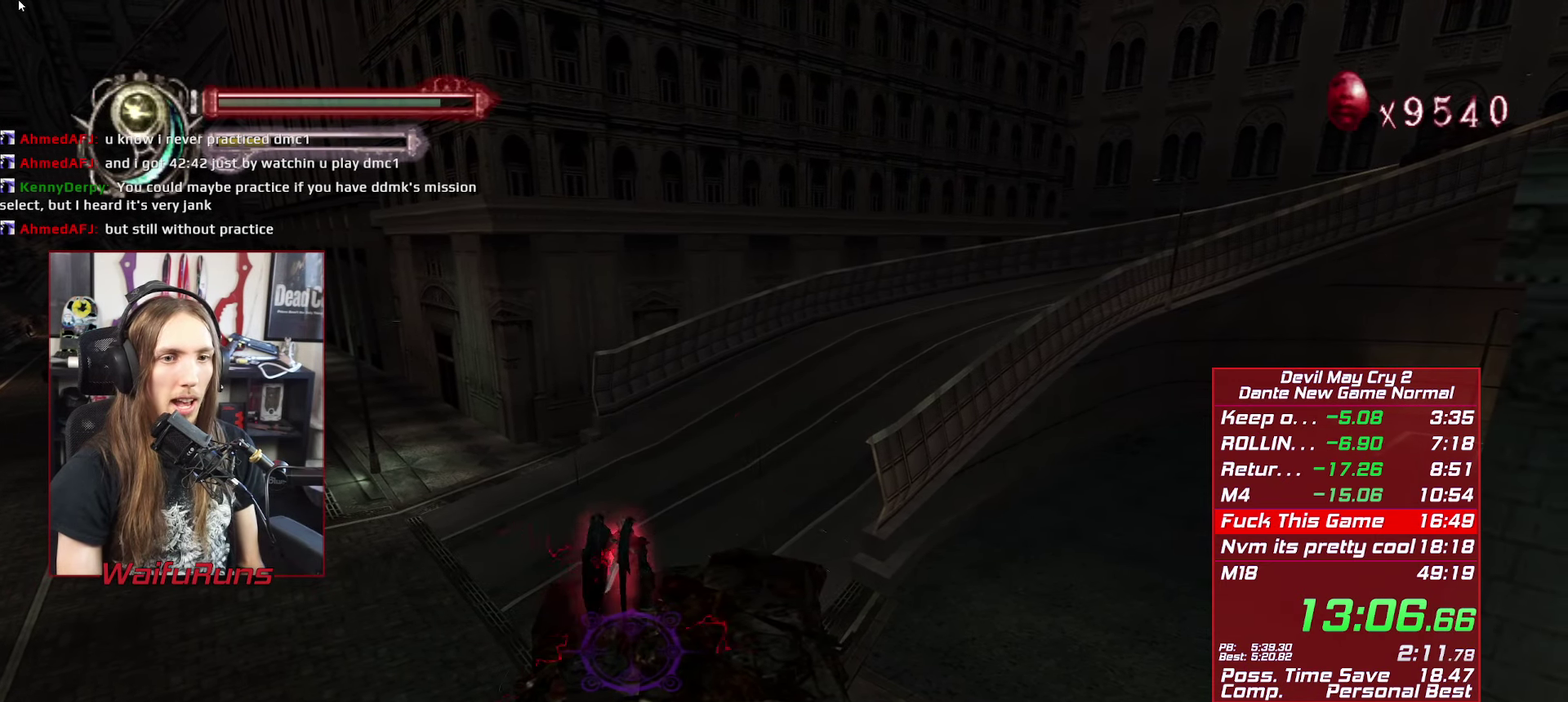
{"buttons": [], "left_stick": "center", "right_stick": "center", "events": [[34, "L1", "up"], [200, "A", "down"], [284, "A", "up"], [400, "Y", "down"], [484, "Y", "up"]]}
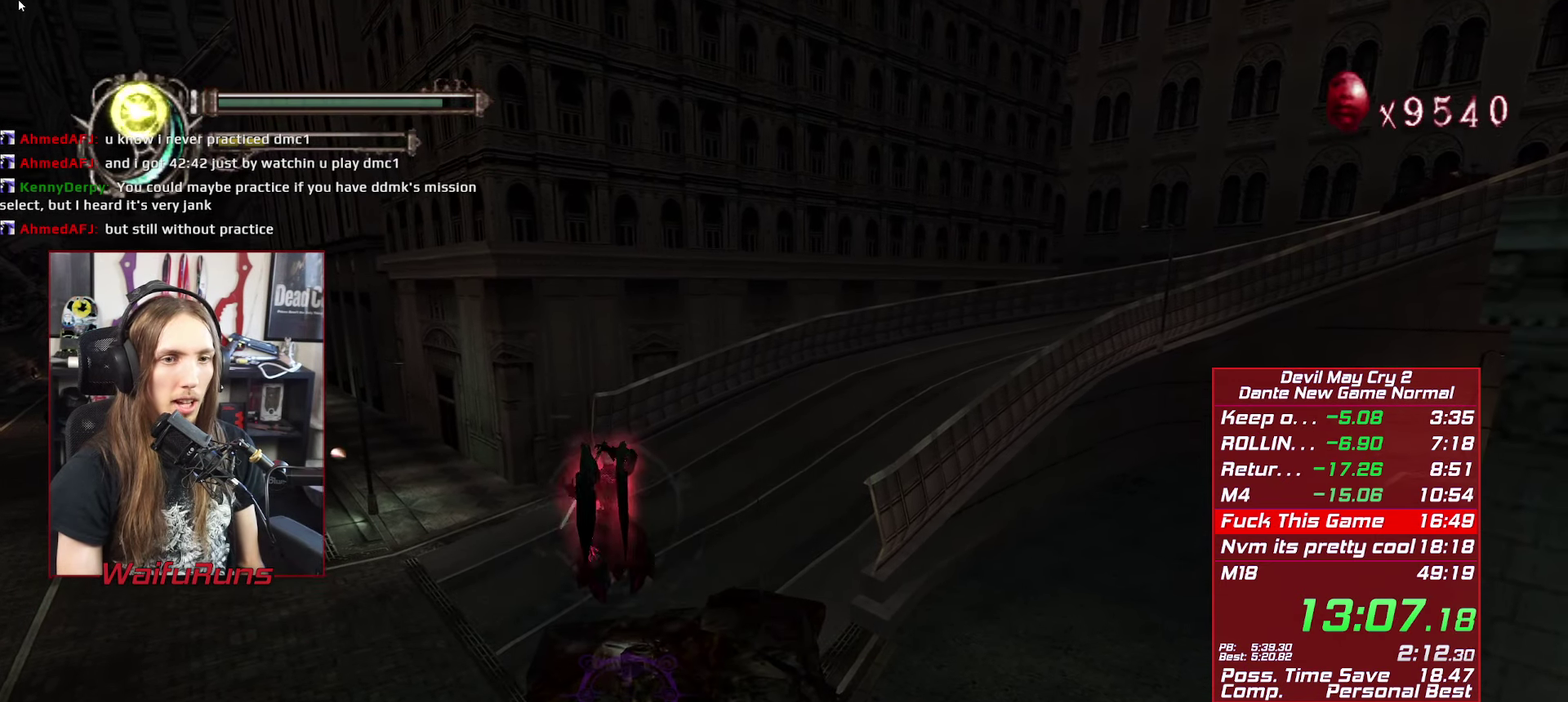
{"buttons": ["Y"], "left_stick": "center", "right_stick": "center", "events": [[50, "Y", "down"], [117, "Y", "up"], [200, "Y", "down"], [250, "Y", "up"], [334, "Y", "down"], [400, "Y", "up"], [467, "Y", "down"]]}
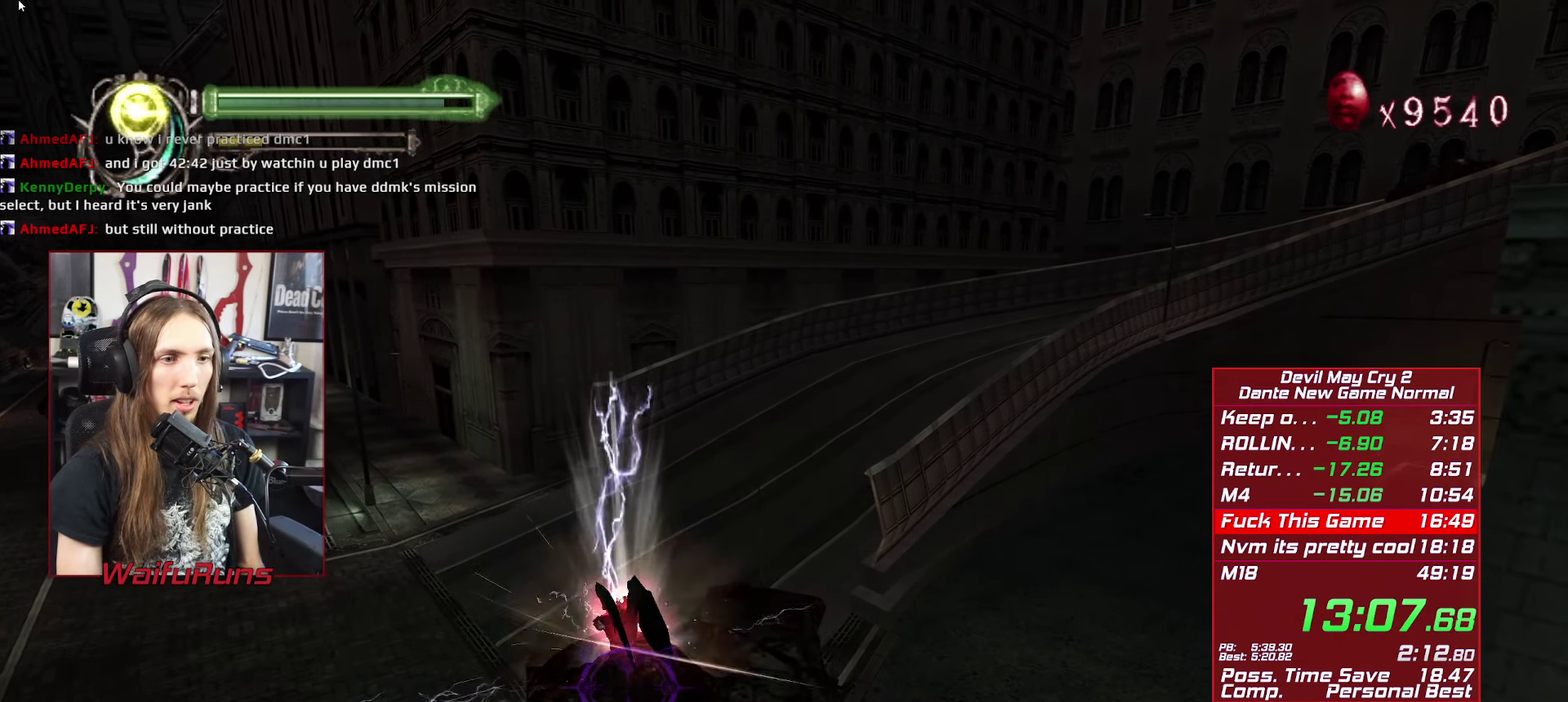
{"buttons": [], "left_stick": "center", "right_stick": "center", "events": [[67, "Y", "up"]]}
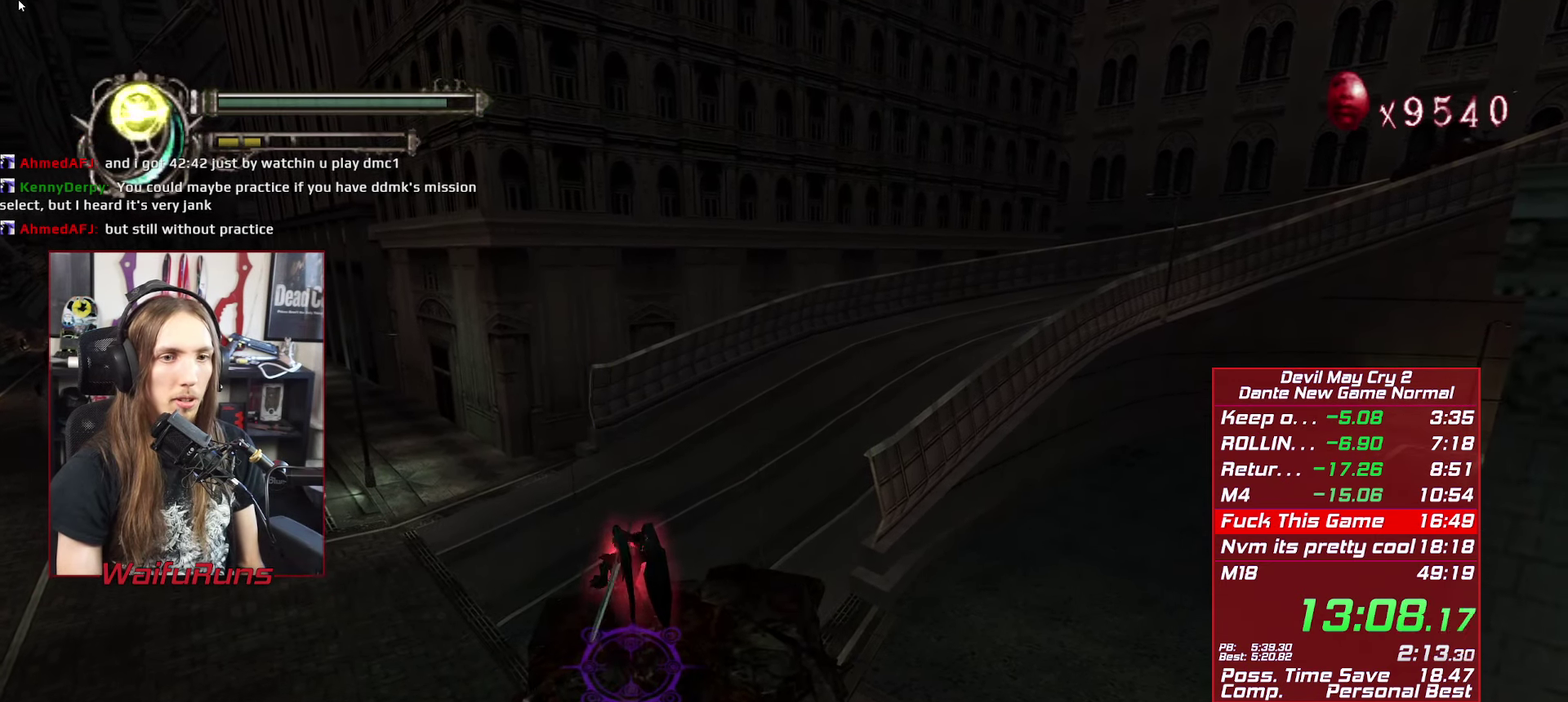
{"buttons": ["Y"], "left_stick": "center", "right_stick": "center", "events": [[200, "A", "down"], [300, "A", "up"], [367, "Y", "down"], [450, "Y", "up"], [500, "Y", "down"]]}
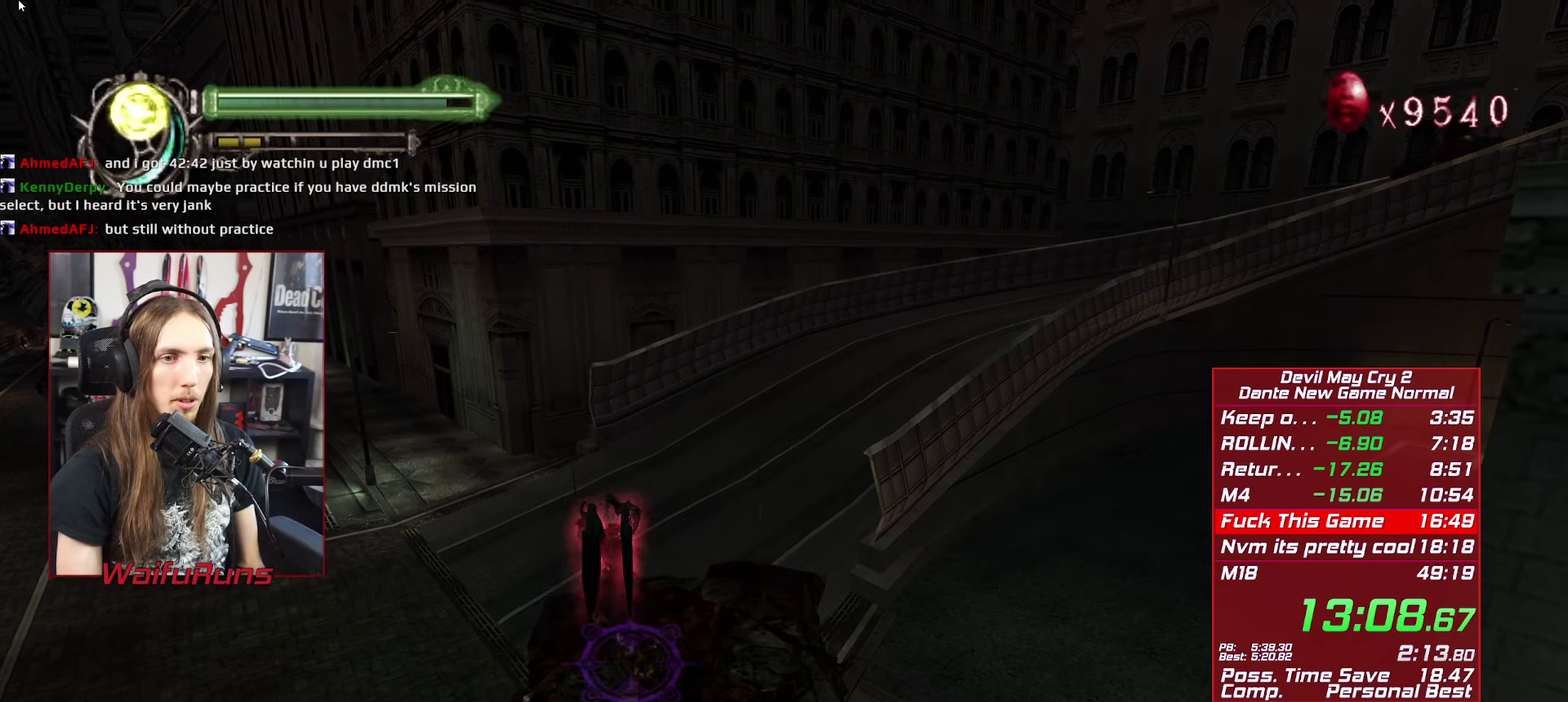
{"buttons": [], "left_stick": "center", "right_stick": "center", "events": [[66, "Y", "up"], [133, "Y", "down"], [216, "Y", "up"]]}
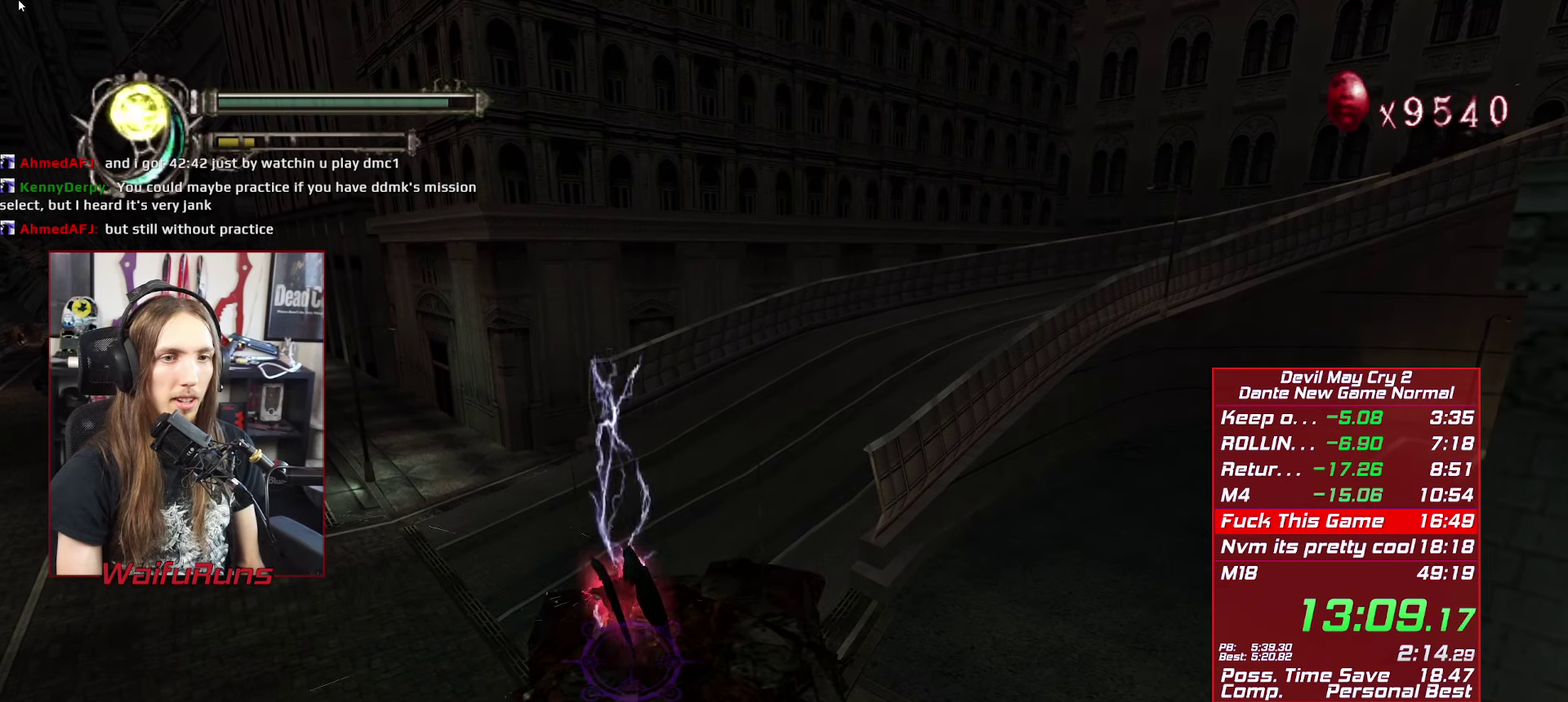
{"buttons": [], "left_stick": "center", "right_stick": "center", "events": []}